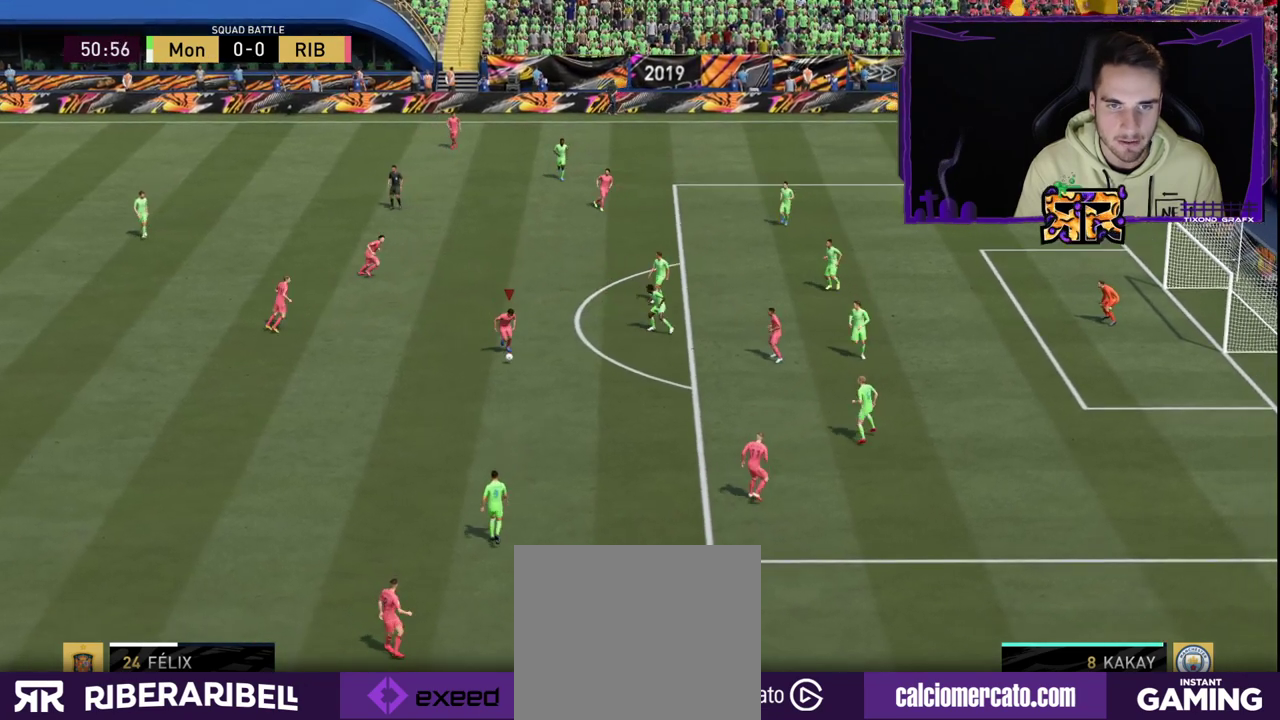
Gameplay with a controller (PlayStation layout); each line is a JSON object with the inputs held at the frame after it. "events" lists button and stick changes between this image and that frame as [ms after this image, input, new state], when the widget could be followed in between.
{"buttons": ["R1"], "left_stick": "down", "right_stick": "center", "events": []}
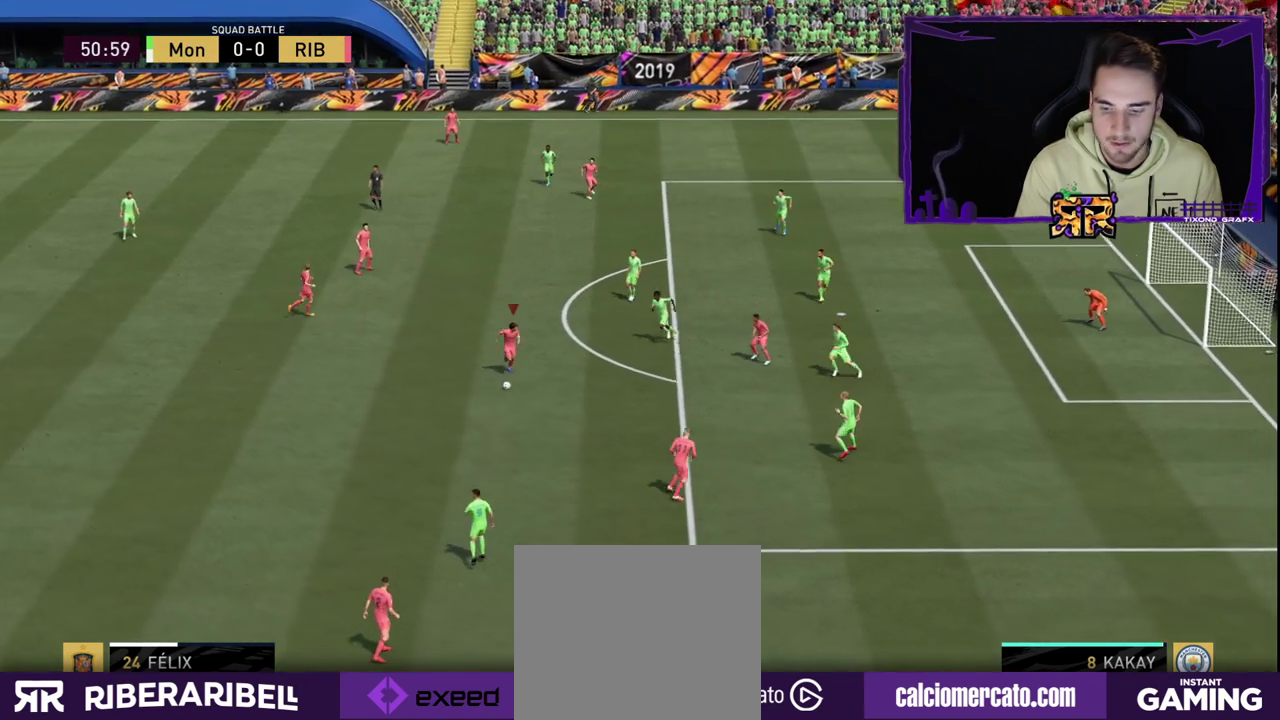
{"buttons": [], "left_stick": "down", "right_stick": "center", "events": [[417, "R1", "up"]]}
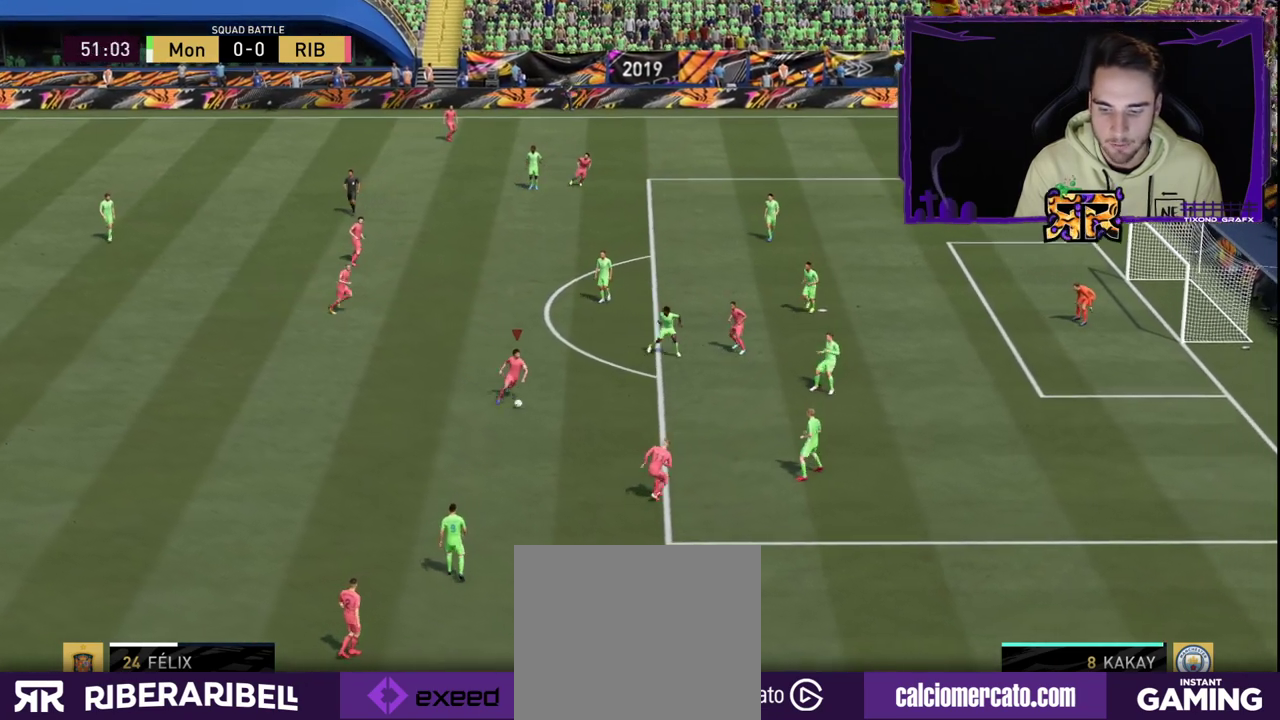
{"buttons": [], "left_stick": "down", "right_stick": "center", "events": []}
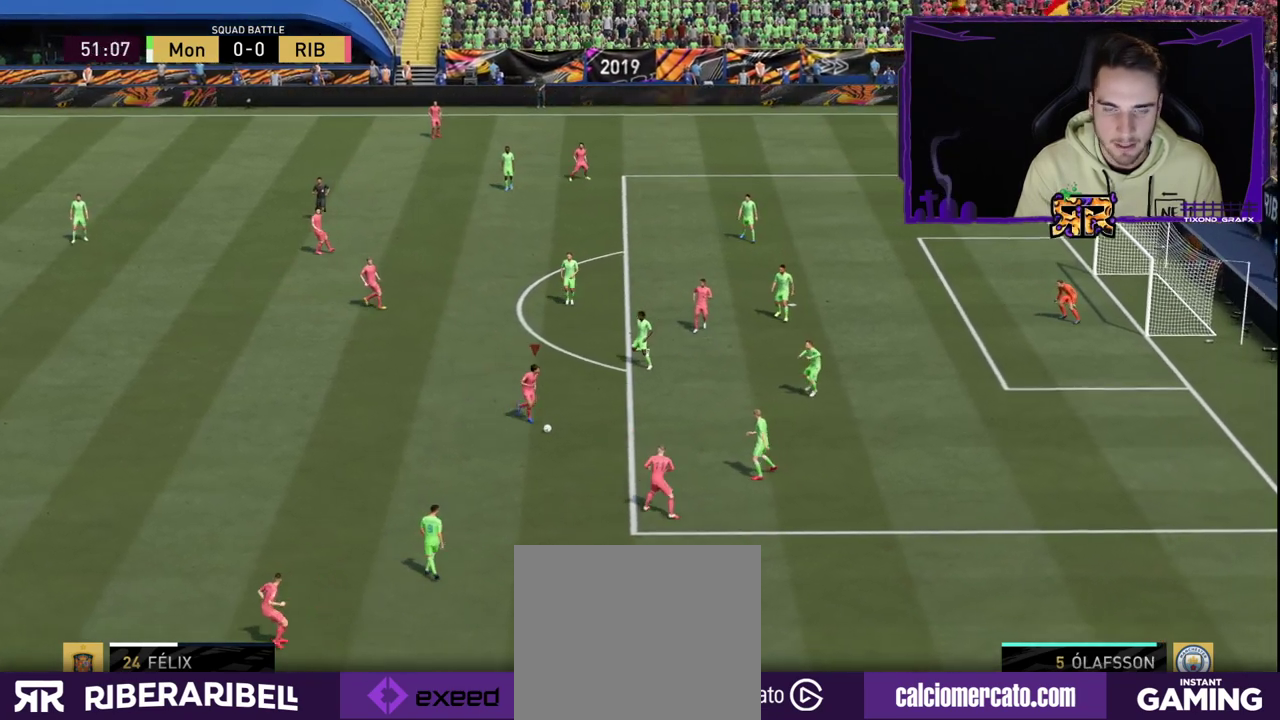
{"buttons": ["R1"], "left_stick": "down", "right_stick": "center", "events": [[100, "R1", "down"]]}
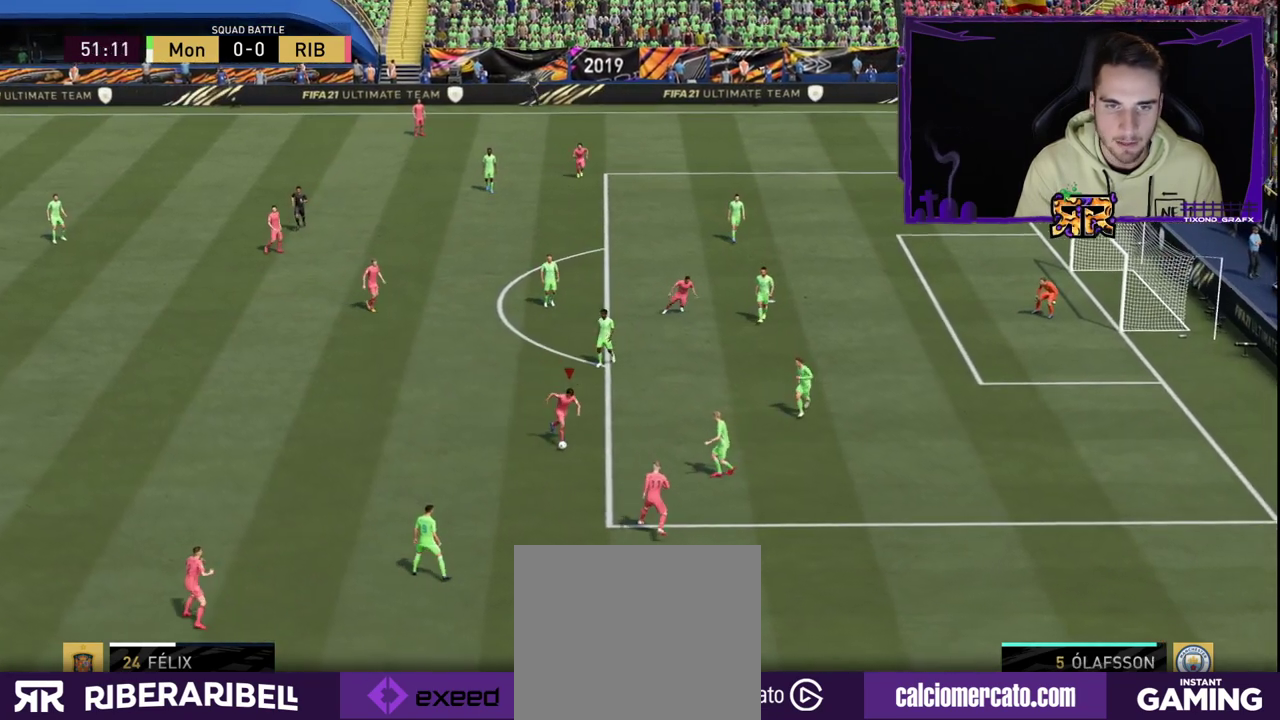
{"buttons": ["R1"], "left_stick": "down-right", "right_stick": "center", "events": [[167, "left_stick", "down-right"]]}
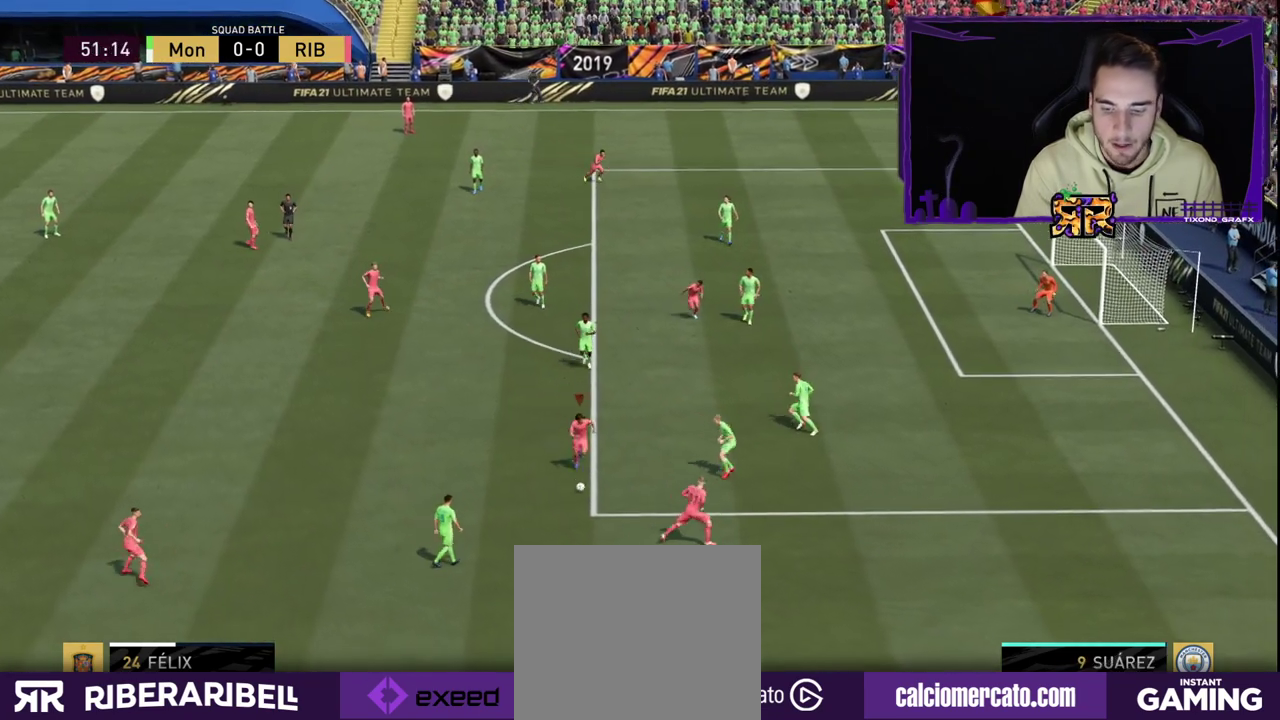
{"buttons": ["R1"], "left_stick": "down-right", "right_stick": "center", "events": []}
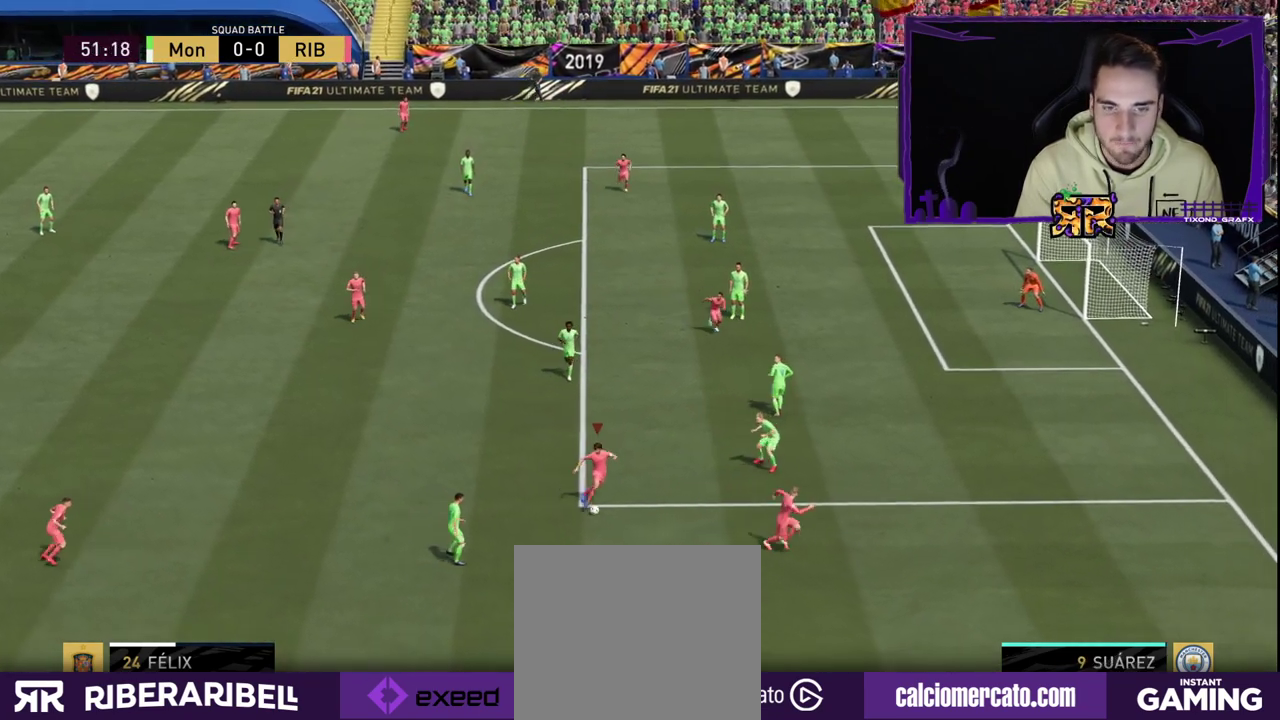
{"buttons": [], "left_stick": "up-left", "right_stick": "center", "events": [[283, "R1", "up"], [300, "left_stick", "center"], [350, "left_stick", "up-left"]]}
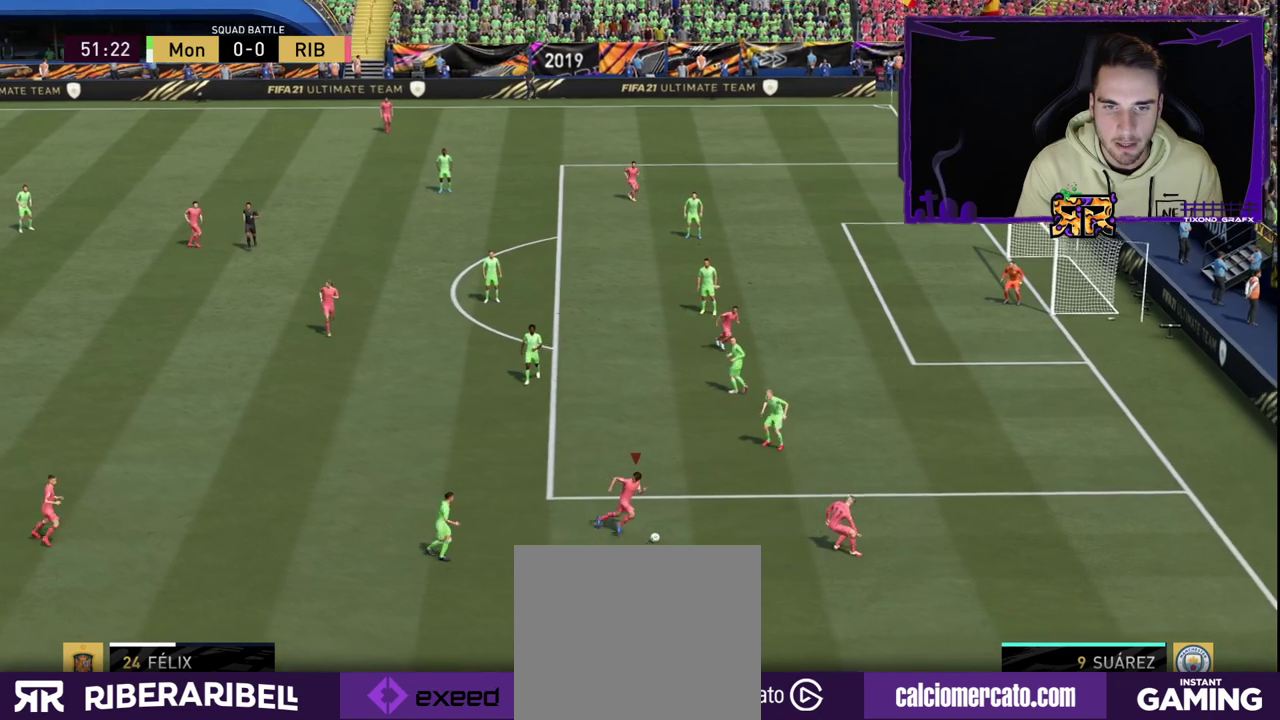
{"buttons": [], "left_stick": "up-left", "right_stick": "center", "events": []}
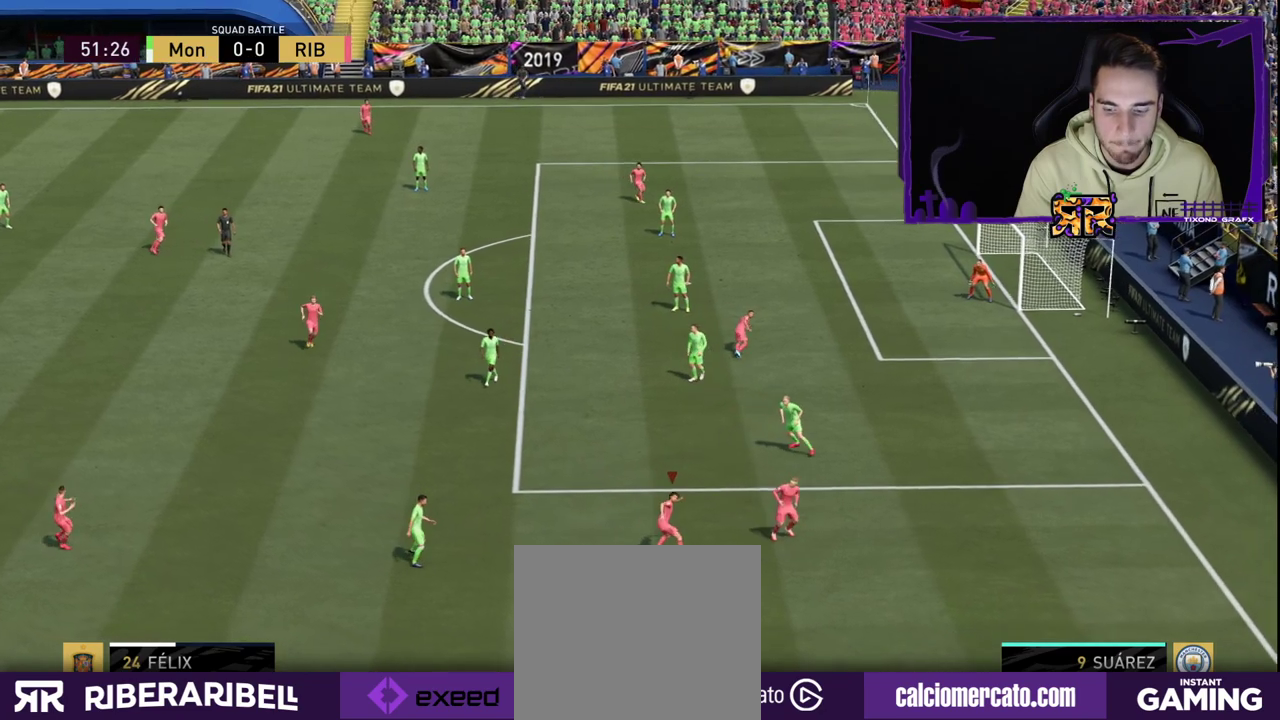
{"buttons": [], "left_stick": "up-left", "right_stick": "center", "events": []}
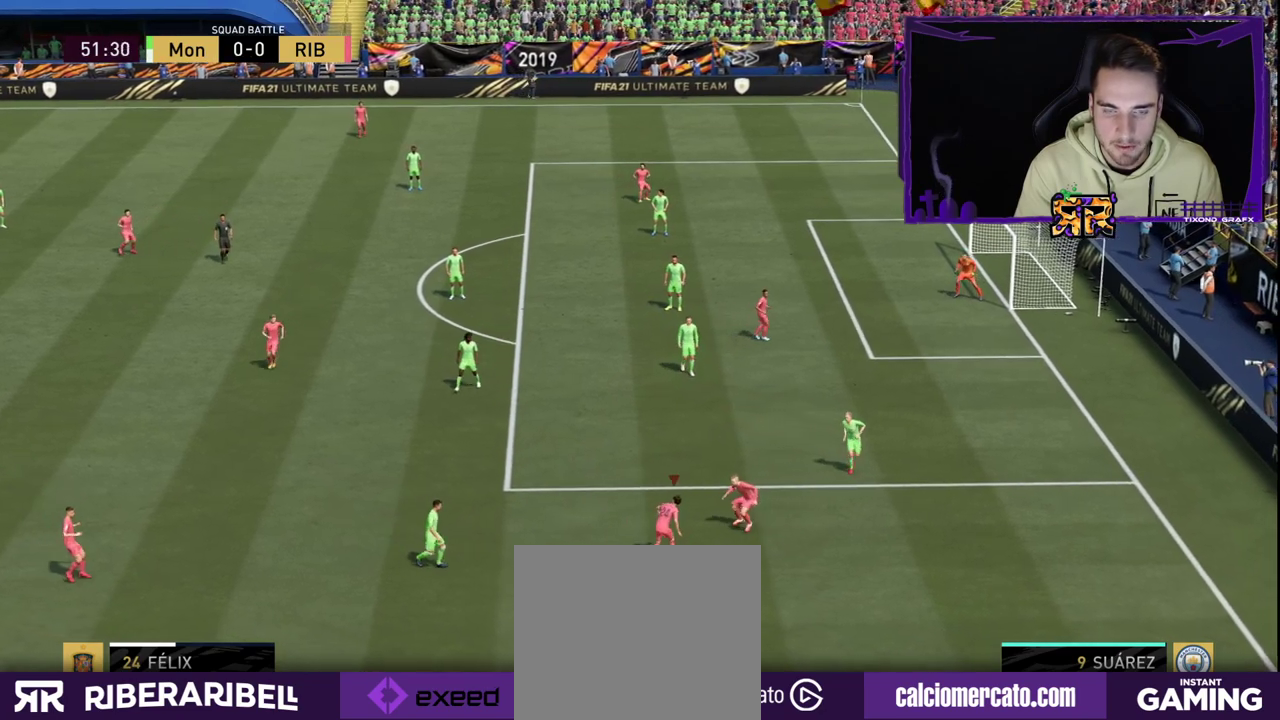
{"buttons": [], "left_stick": "up-left", "right_stick": "center", "events": []}
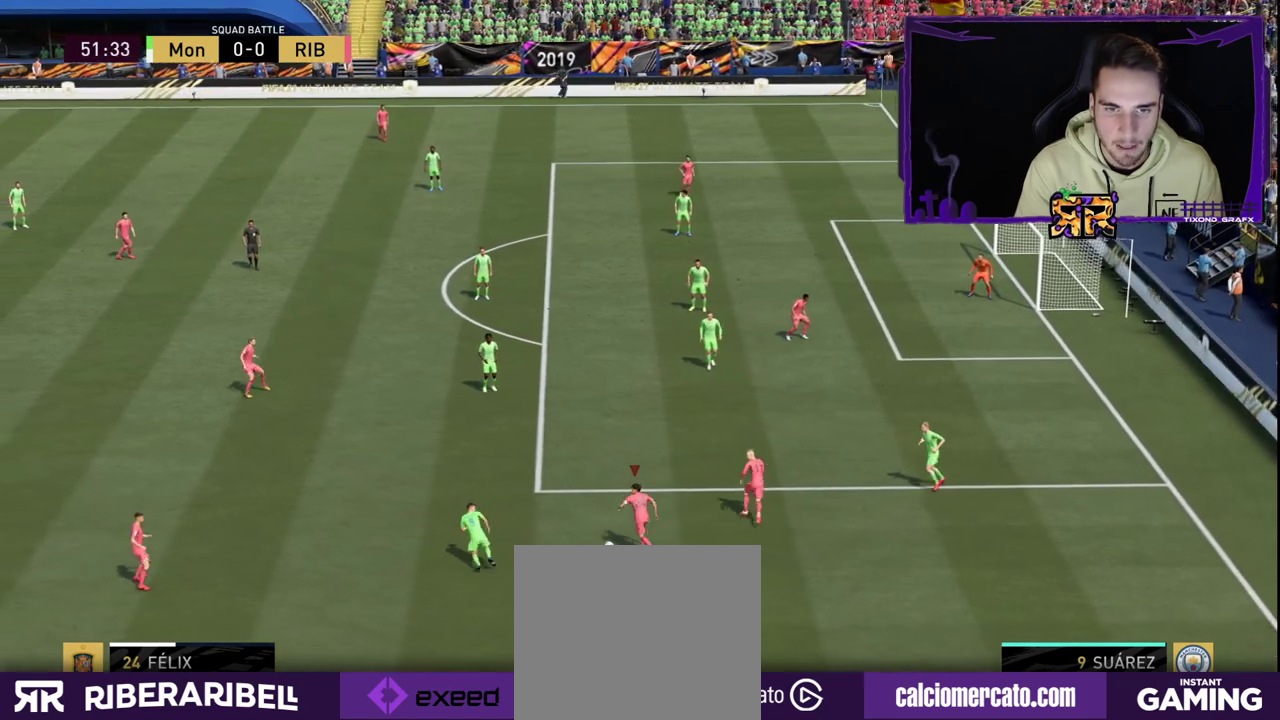
{"buttons": [], "left_stick": "down-right", "right_stick": "center", "events": [[233, "left_stick", "up-right"], [300, "left_stick", "right"], [400, "left_stick", "down-right"]]}
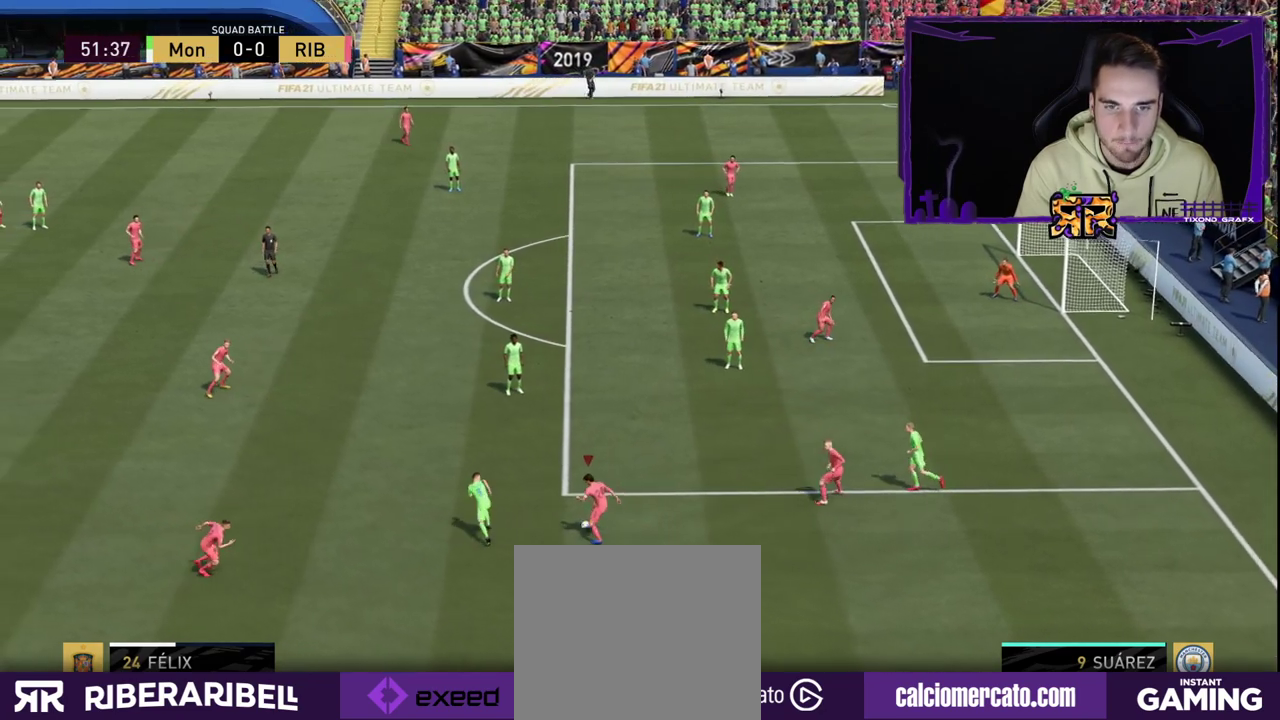
{"buttons": [], "left_stick": "down-right", "right_stick": "center", "events": []}
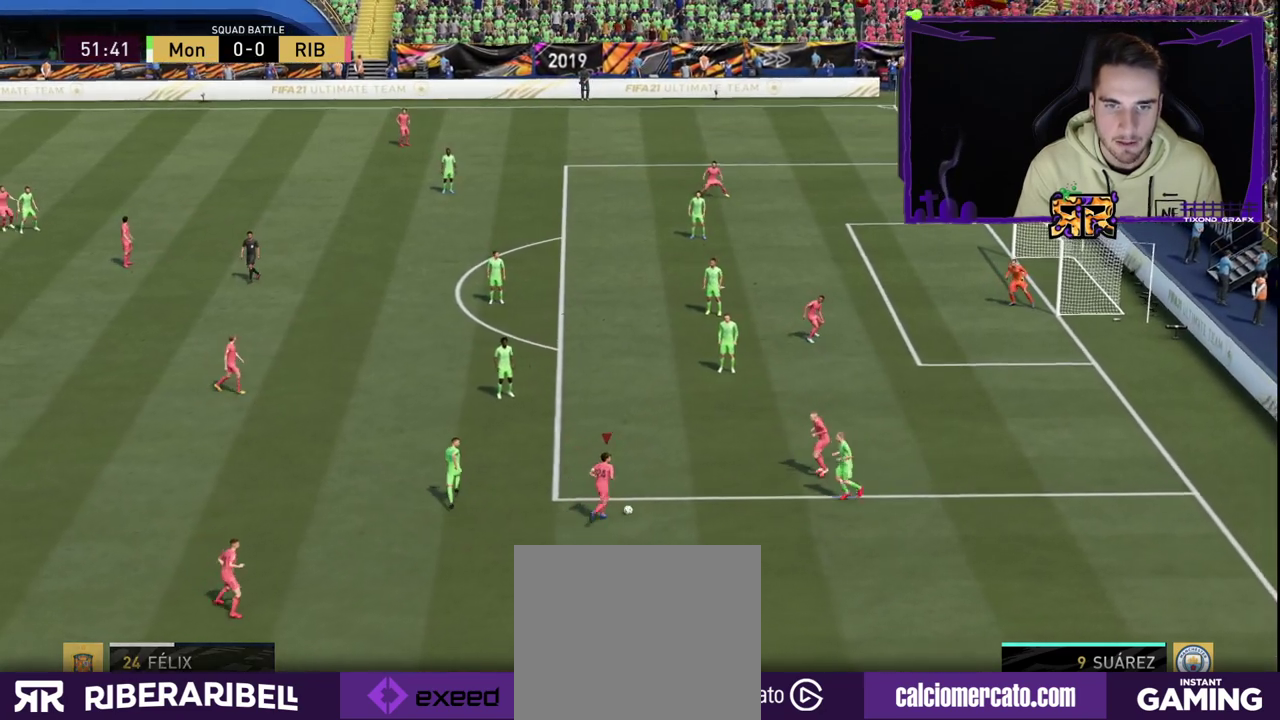
{"buttons": [], "left_stick": "left", "right_stick": "center", "events": [[17, "left_stick", "center"], [67, "left_stick", "left"]]}
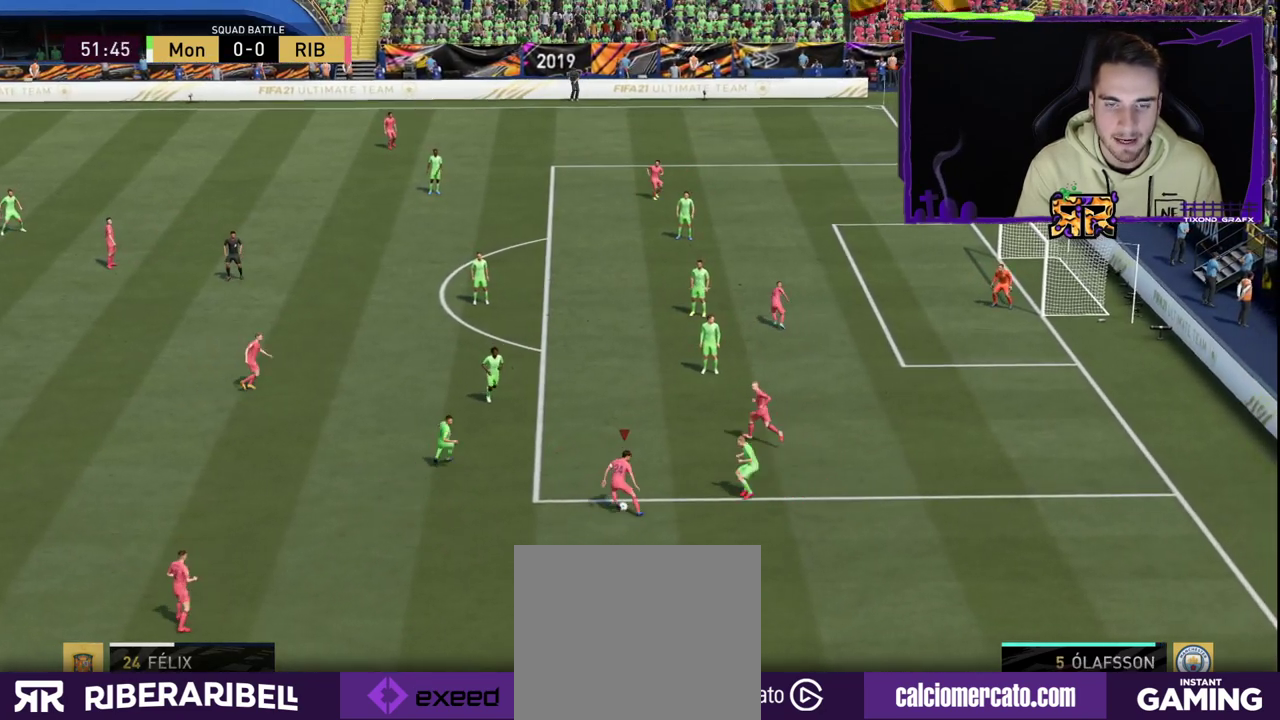
{"buttons": [], "left_stick": "down-right", "right_stick": "center", "events": [[183, "left_stick", "down-right"]]}
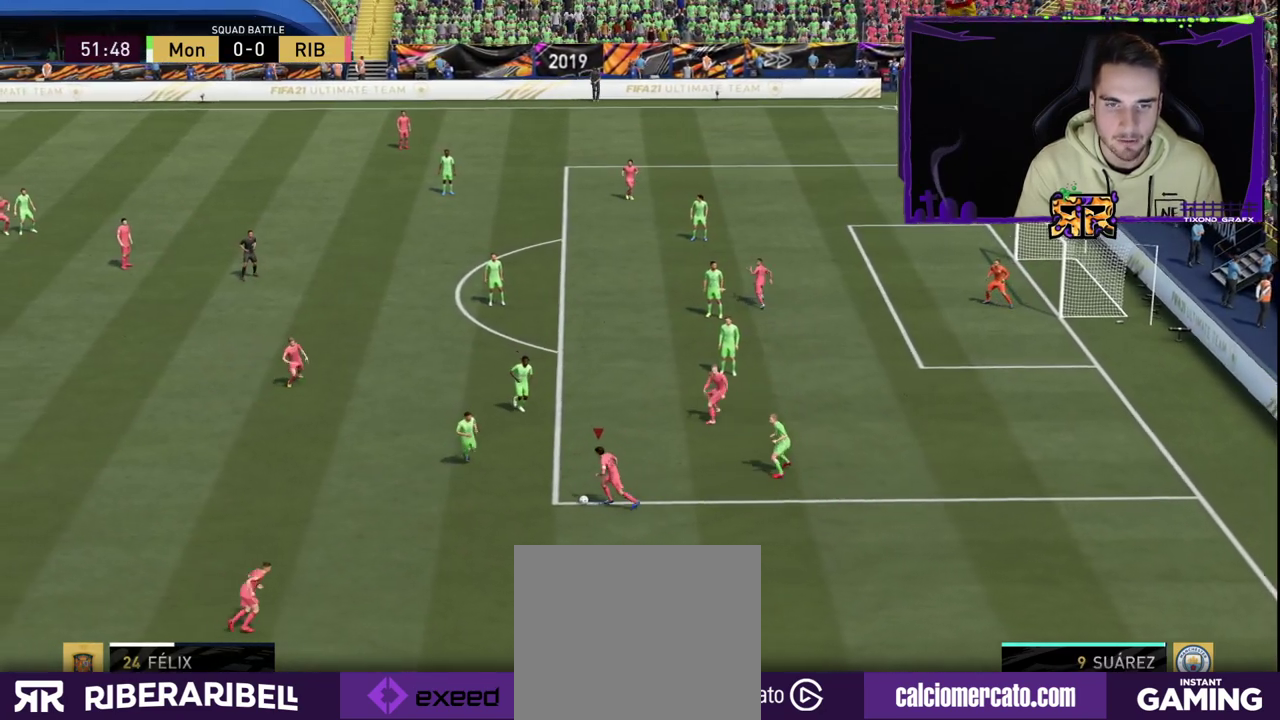
{"buttons": [], "left_stick": "down-right", "right_stick": "center", "events": [[100, "left_stick", "left"], [300, "left_stick", "down-right"]]}
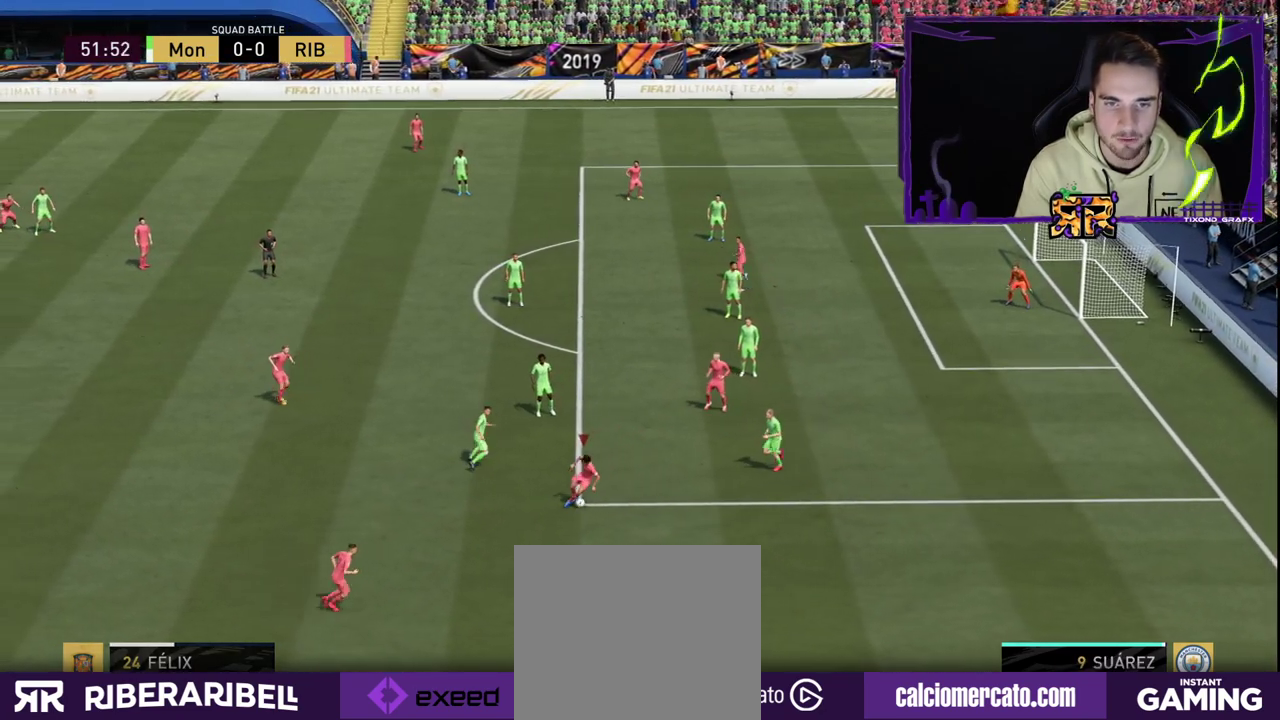
{"buttons": [], "left_stick": "down-right", "right_stick": "center", "events": []}
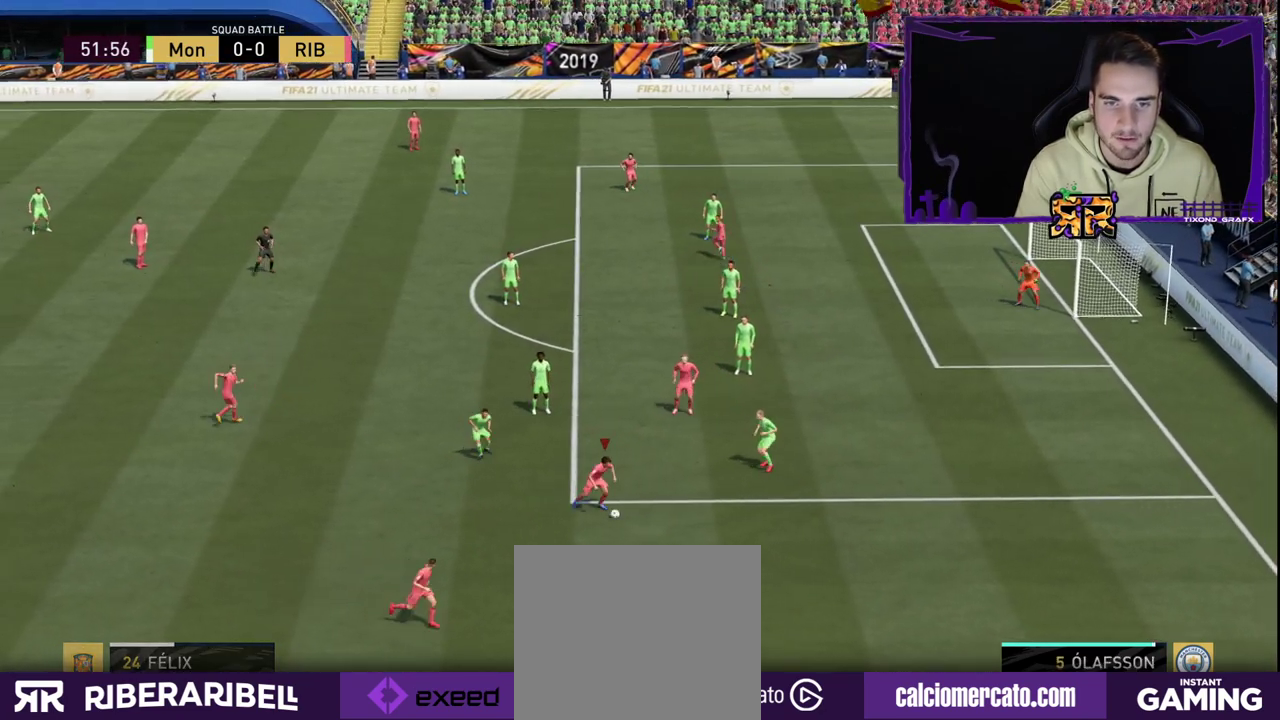
{"buttons": [], "left_stick": "up-left", "right_stick": "center", "events": [[367, "left_stick", "up-left"]]}
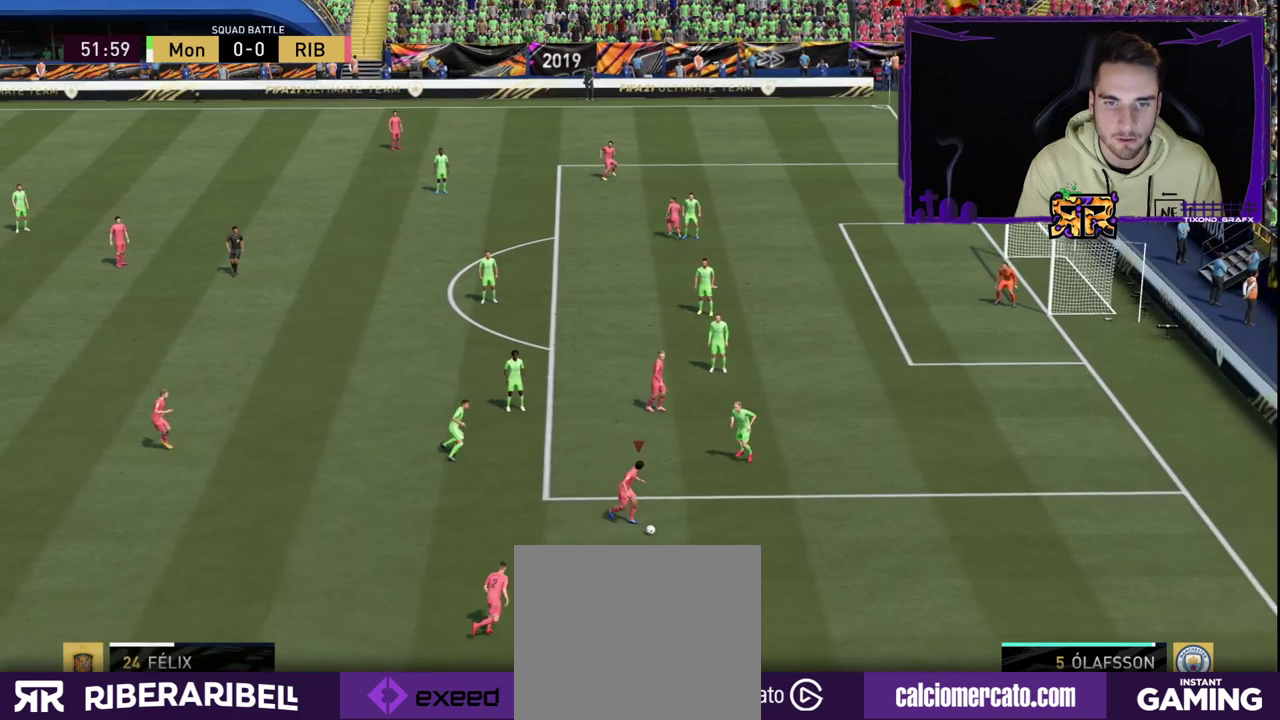
{"buttons": [], "left_stick": "up-left", "right_stick": "center", "events": []}
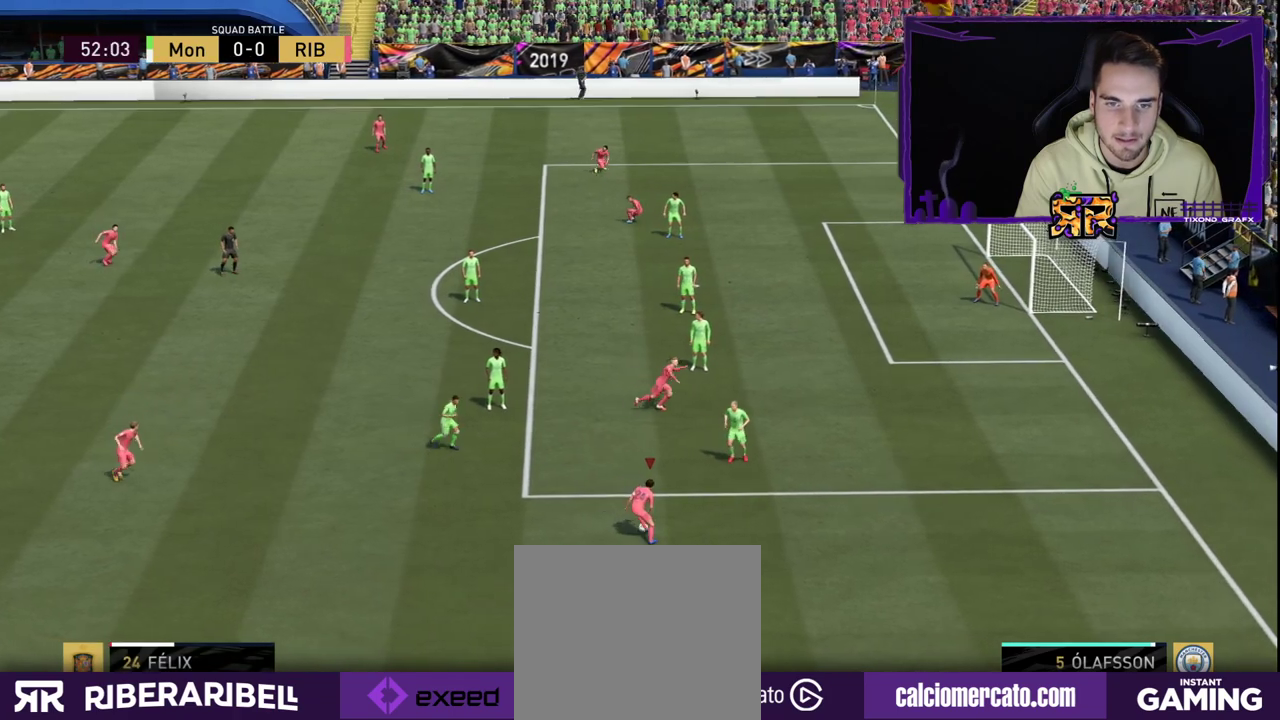
{"buttons": [], "left_stick": "up-left", "right_stick": "left", "events": [[400, "right_stick", "down-left"], [467, "right_stick", "left"]]}
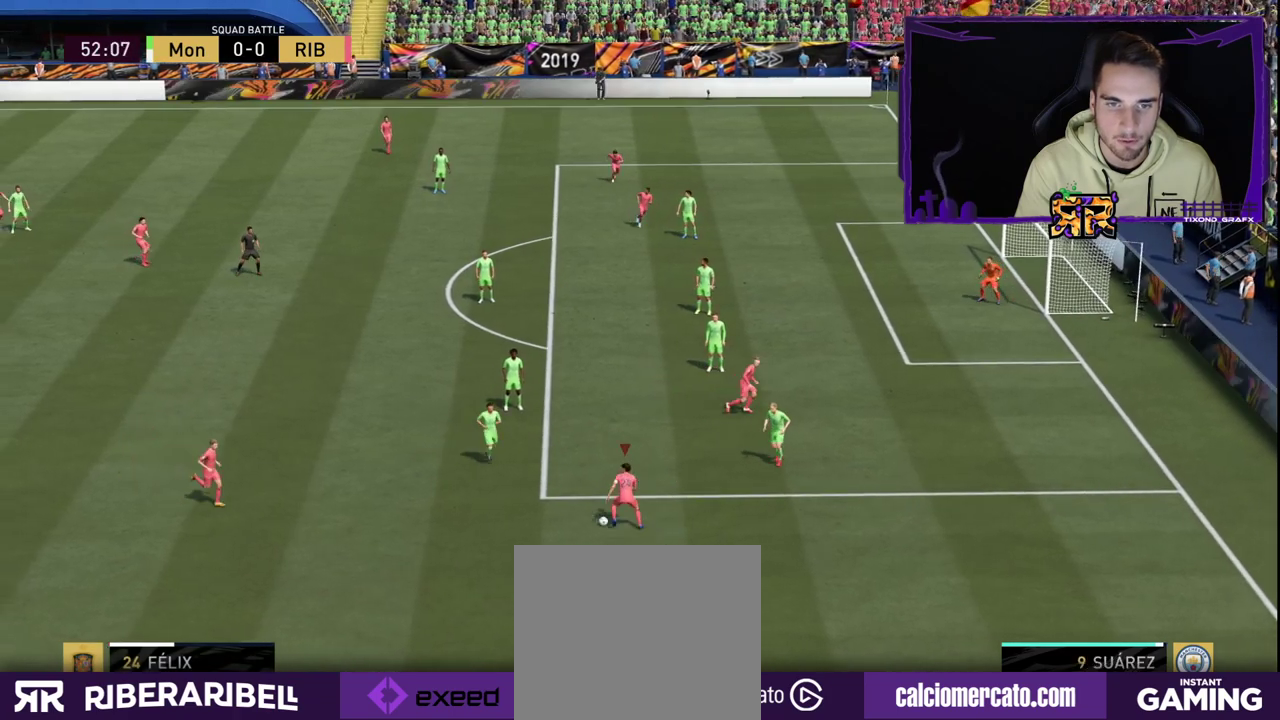
{"buttons": ["R1"], "left_stick": "up", "right_stick": "center", "events": [[17, "right_stick", "up-left"], [83, "right_stick", "up-right"], [183, "right_stick", "center"], [233, "R1", "down"], [233, "left_stick", "up"]]}
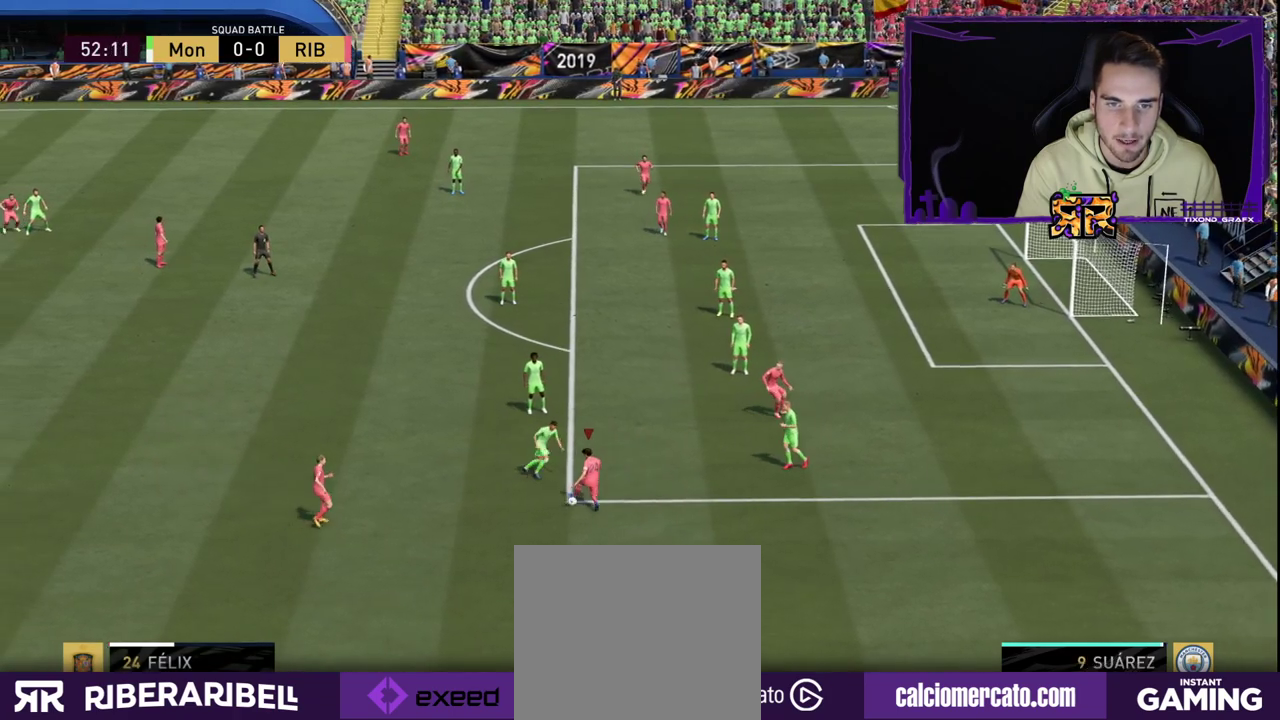
{"buttons": [], "left_stick": "up", "right_stick": "center", "events": [[433, "R1", "up"]]}
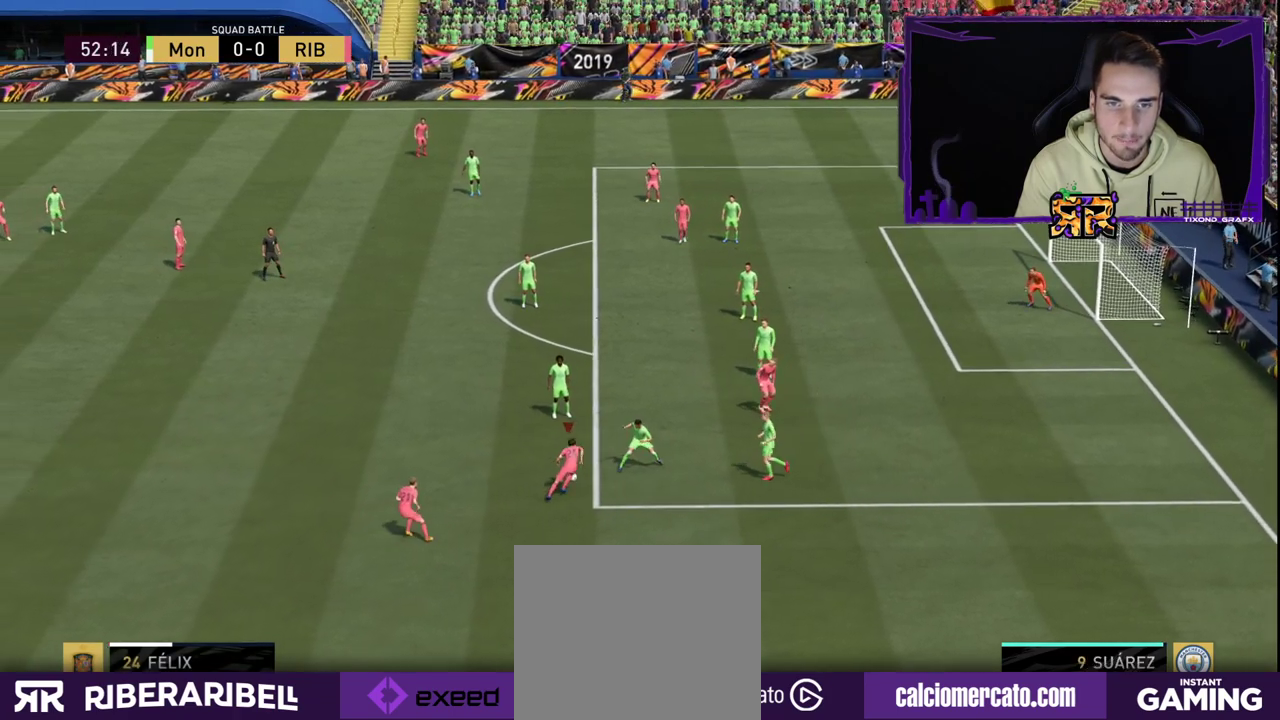
{"buttons": [], "left_stick": "up-left", "right_stick": "center", "events": [[50, "left_stick", "up-left"]]}
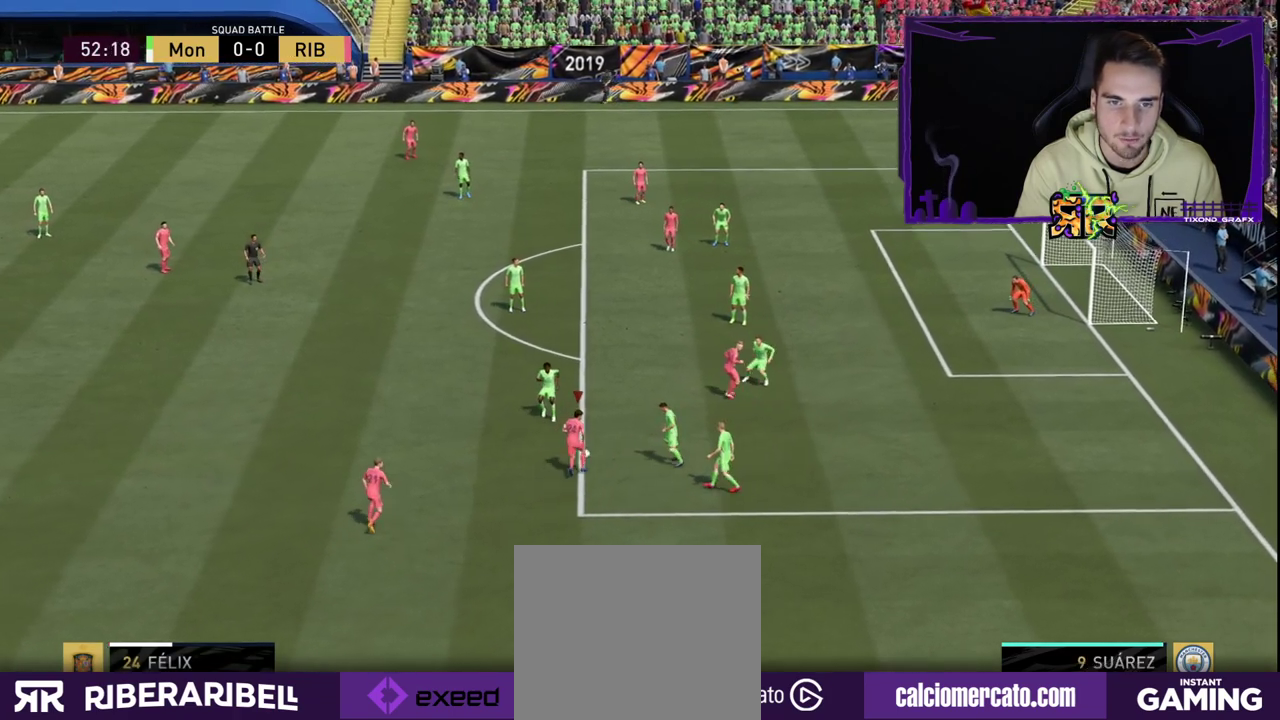
{"buttons": [], "left_stick": "up-left", "right_stick": "up", "events": [[317, "right_stick", "left"], [467, "right_stick", "up"]]}
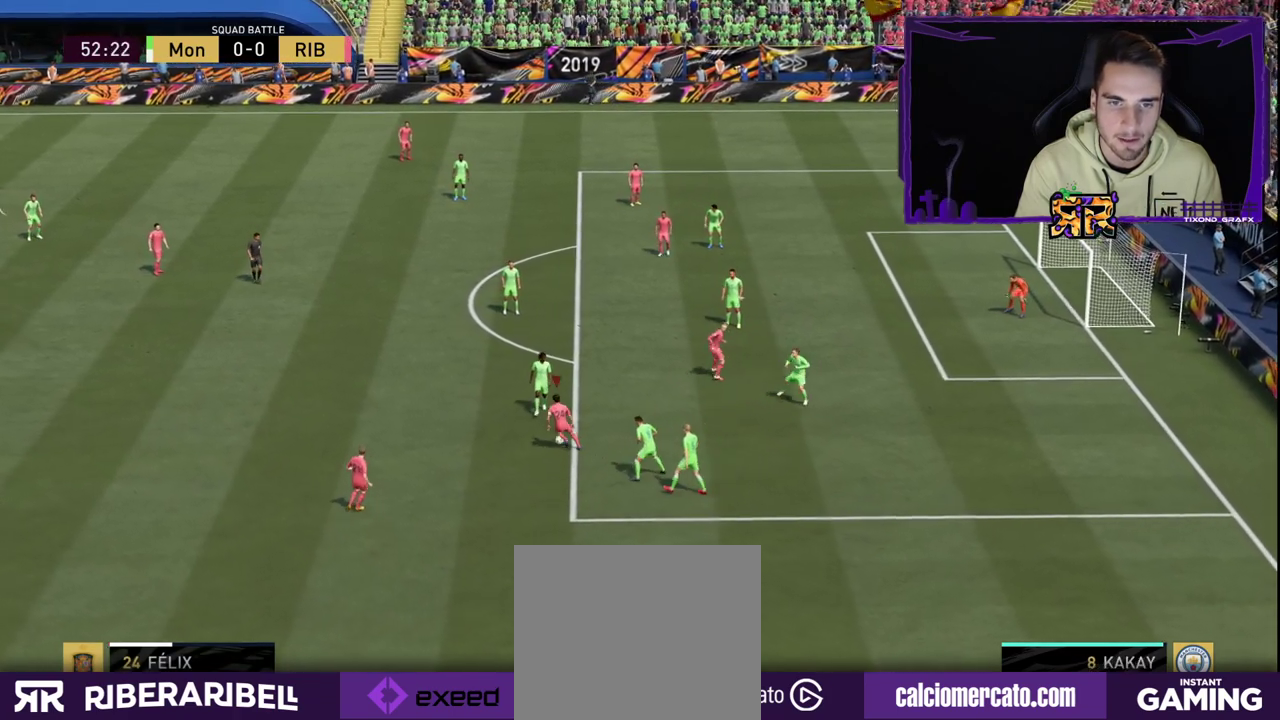
{"buttons": ["R1"], "left_stick": "up", "right_stick": "center", "events": [[83, "R1", "down"], [83, "right_stick", "center"], [200, "left_stick", "up"]]}
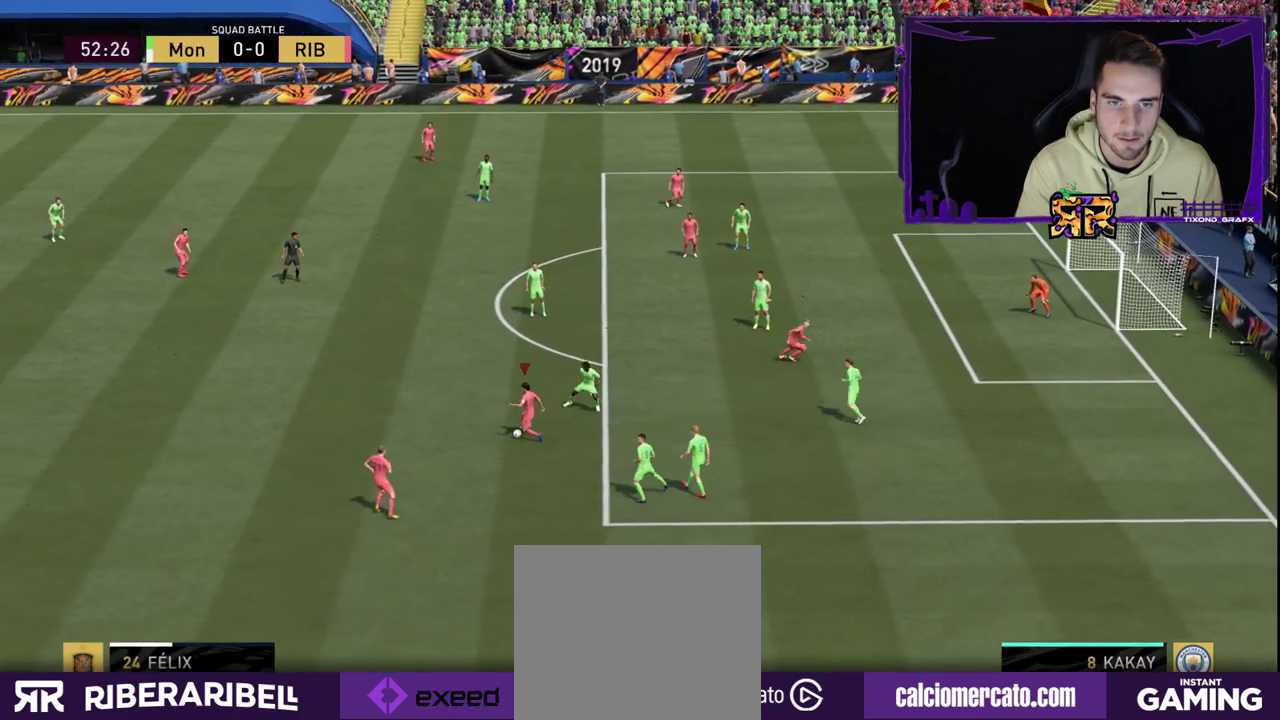
{"buttons": [], "left_stick": "up-right", "right_stick": "center", "events": [[433, "R1", "up"], [450, "left_stick", "up-right"]]}
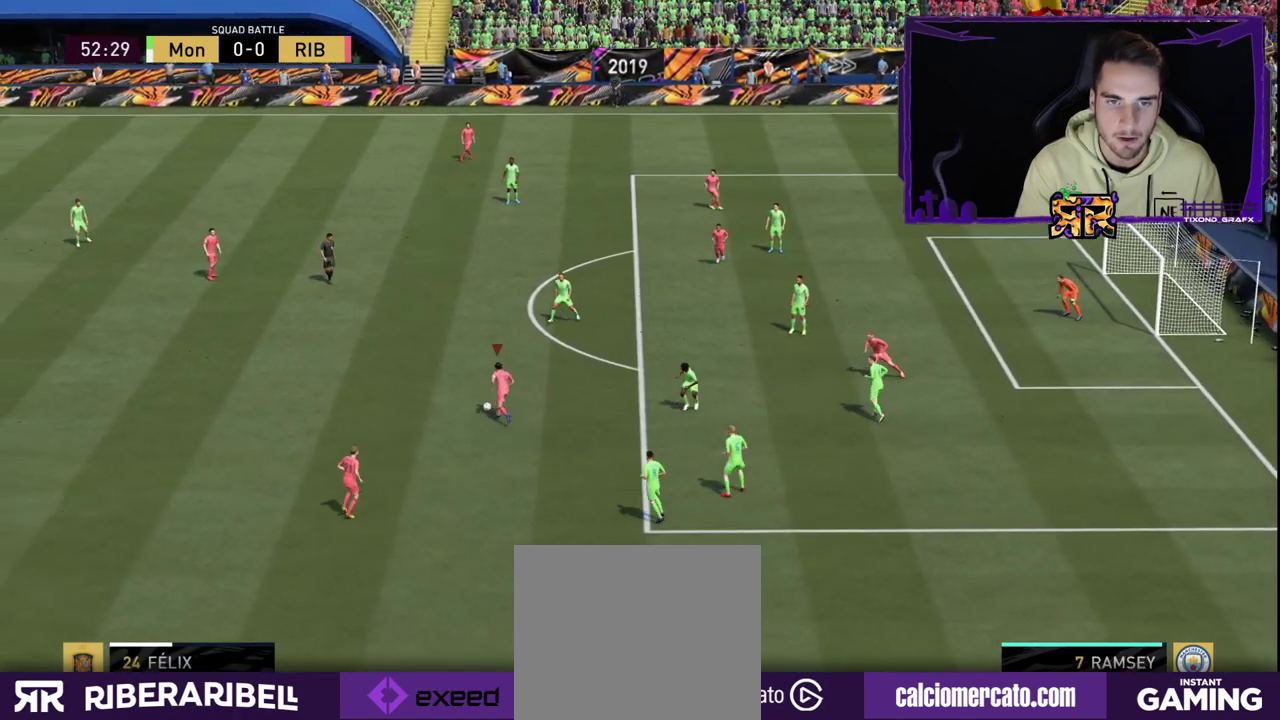
{"buttons": [], "left_stick": "up-right", "right_stick": "center", "events": []}
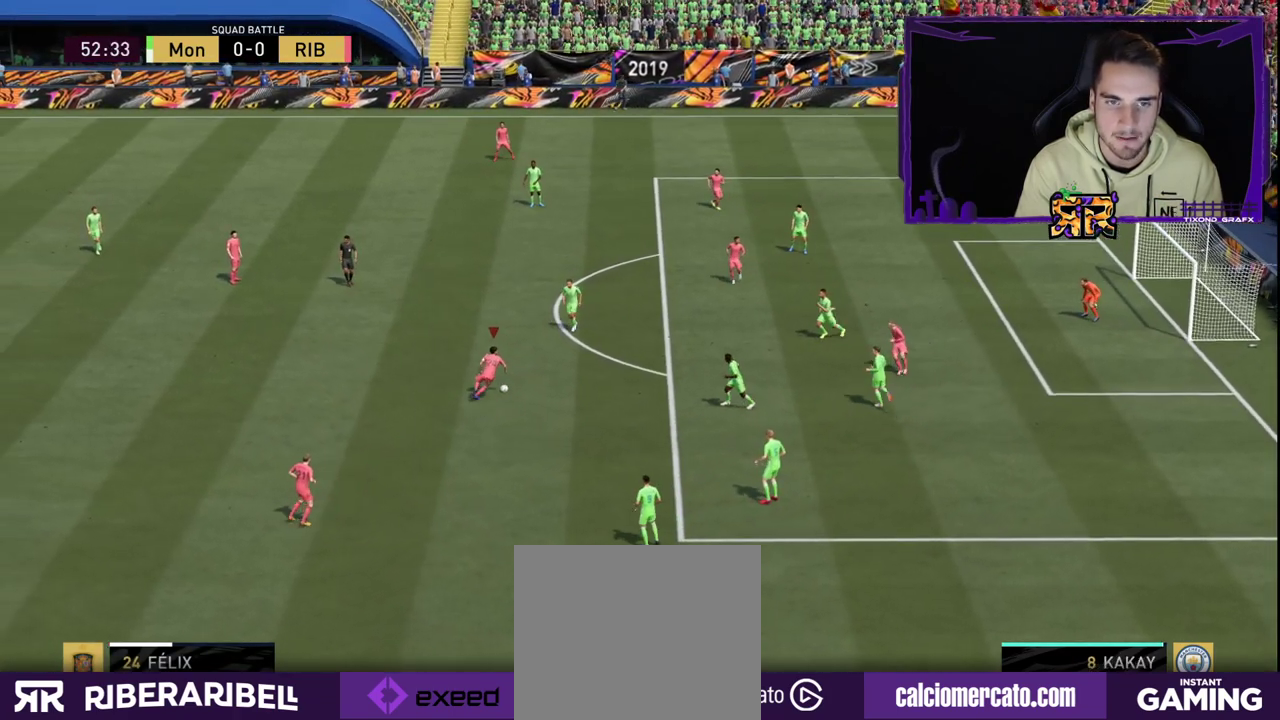
{"buttons": [], "left_stick": "up", "right_stick": "center", "events": [[17, "left_stick", "up"]]}